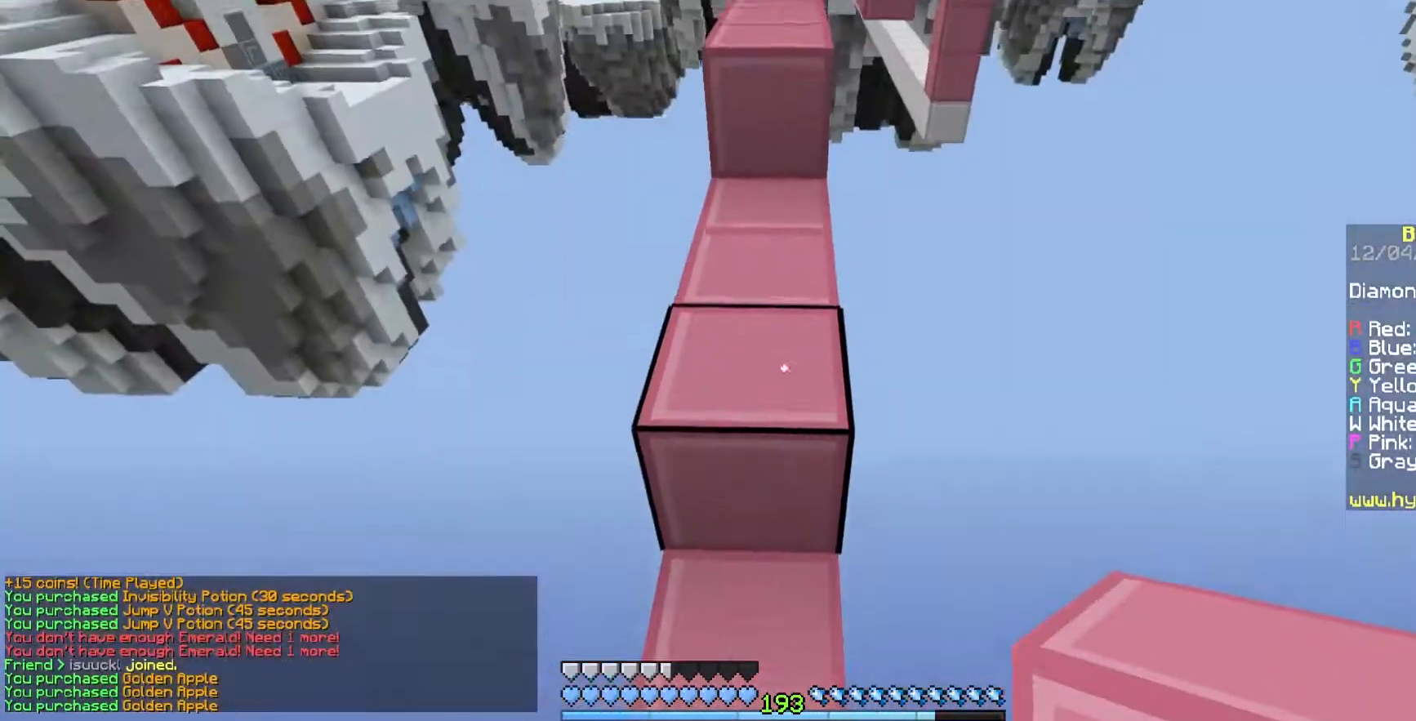
Gameplay with keyboard and mouse; each line is a JSON object with the keys and mouse buttons held at the frame after it. "events" lists presses ("down") and releases ("up") of "a", "d", "s", "space", "w", "mouse_left" and "mouse_right" between this image and that frame as [ms after this image, input, new state], when the widget could be followed in between. "mouse_left", "mouse_right" = the "left", "right" buttons of the "mouse" list. No other keys are recorded. Fast repeated clicks can show as one long hold. Mouse movement is not recorded.
{"keys": ["space", "w"], "mouse": [], "events": []}
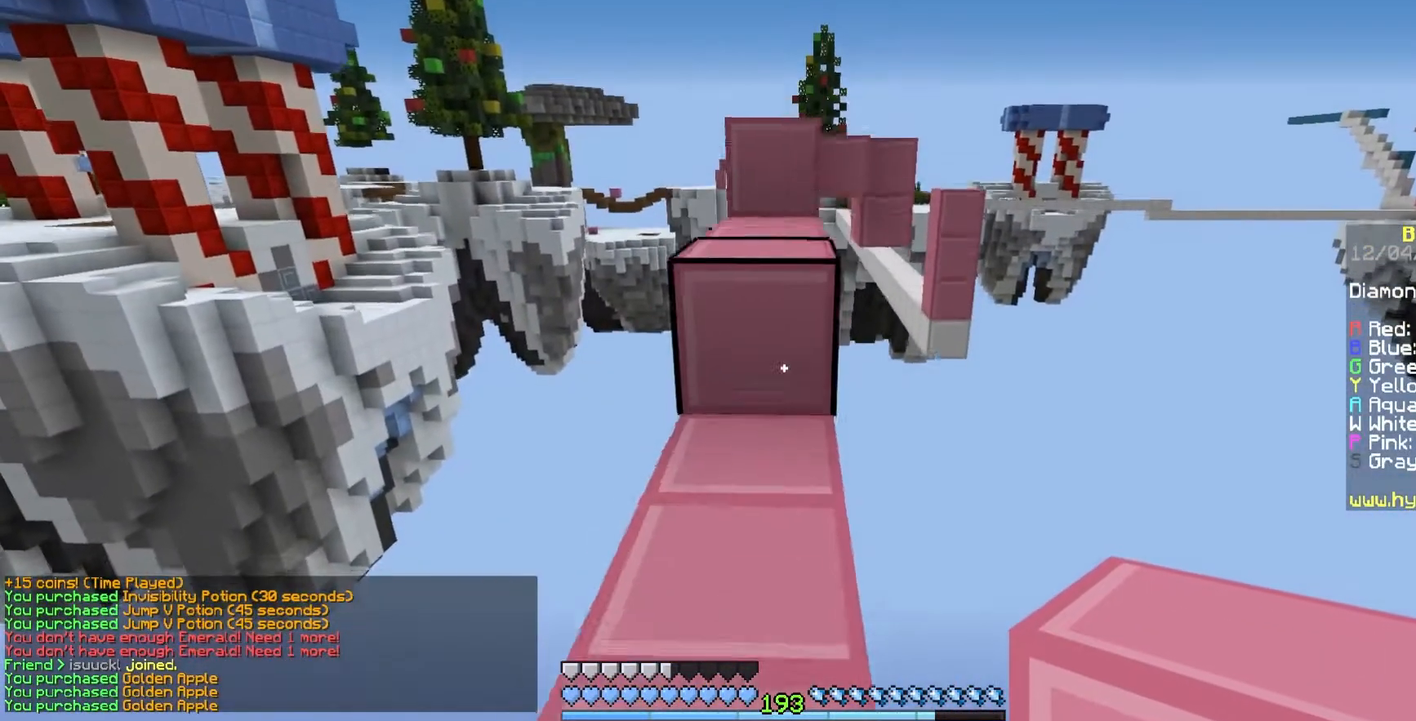
{"keys": ["w"], "mouse": ["left"], "events": [[33, "space", "up"], [67, "mouse_right", "down"], [233, "mouse_right", "up"], [283, "space", "down"], [317, "mouse_left", "down"], [483, "space", "up"]]}
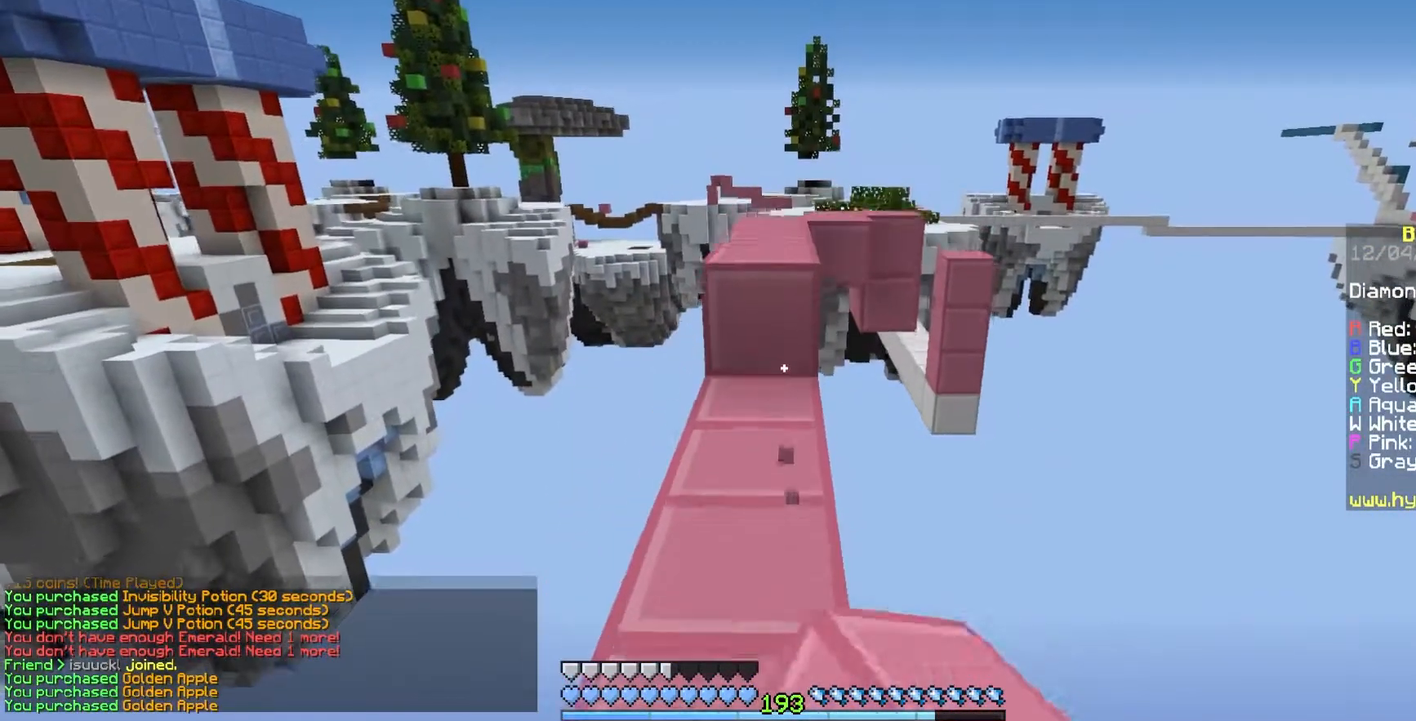
{"keys": ["w"], "mouse": [], "events": [[67, "mouse_left", "up"], [150, "mouse_right", "down"], [217, "space", "down"], [300, "mouse_right", "up"], [383, "space", "up"]]}
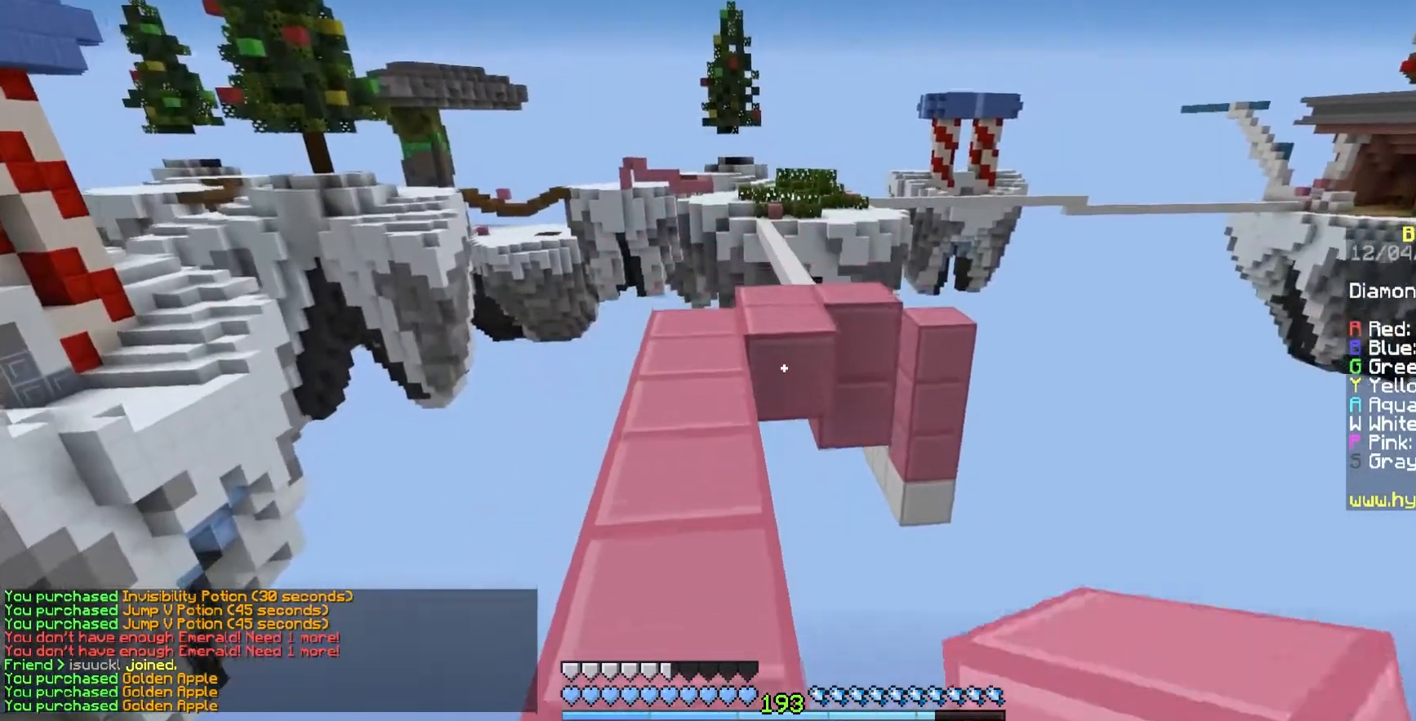
{"keys": ["space", "w"], "mouse": [], "events": [[267, "mouse_right", "down"], [333, "space", "down"], [433, "mouse_right", "up"]]}
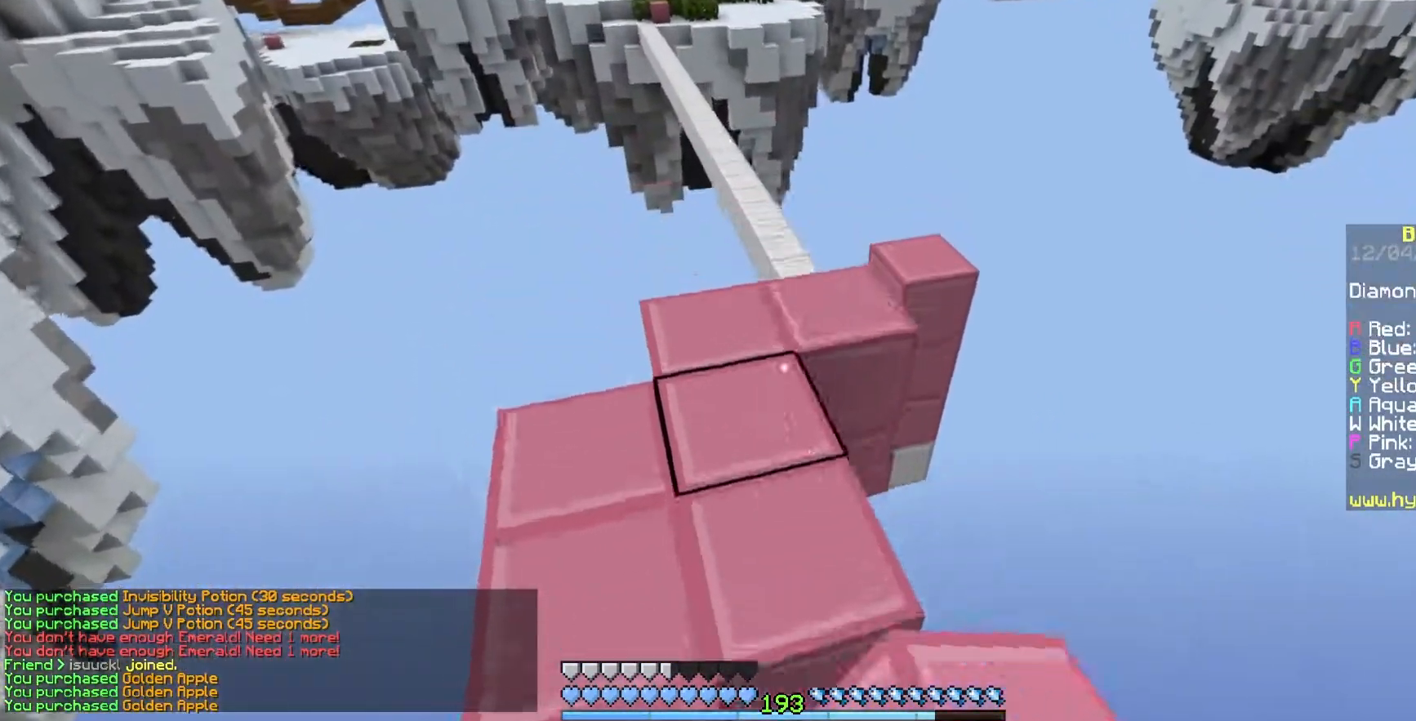
{"keys": ["w"], "mouse": [], "events": [[100, "space", "up"]]}
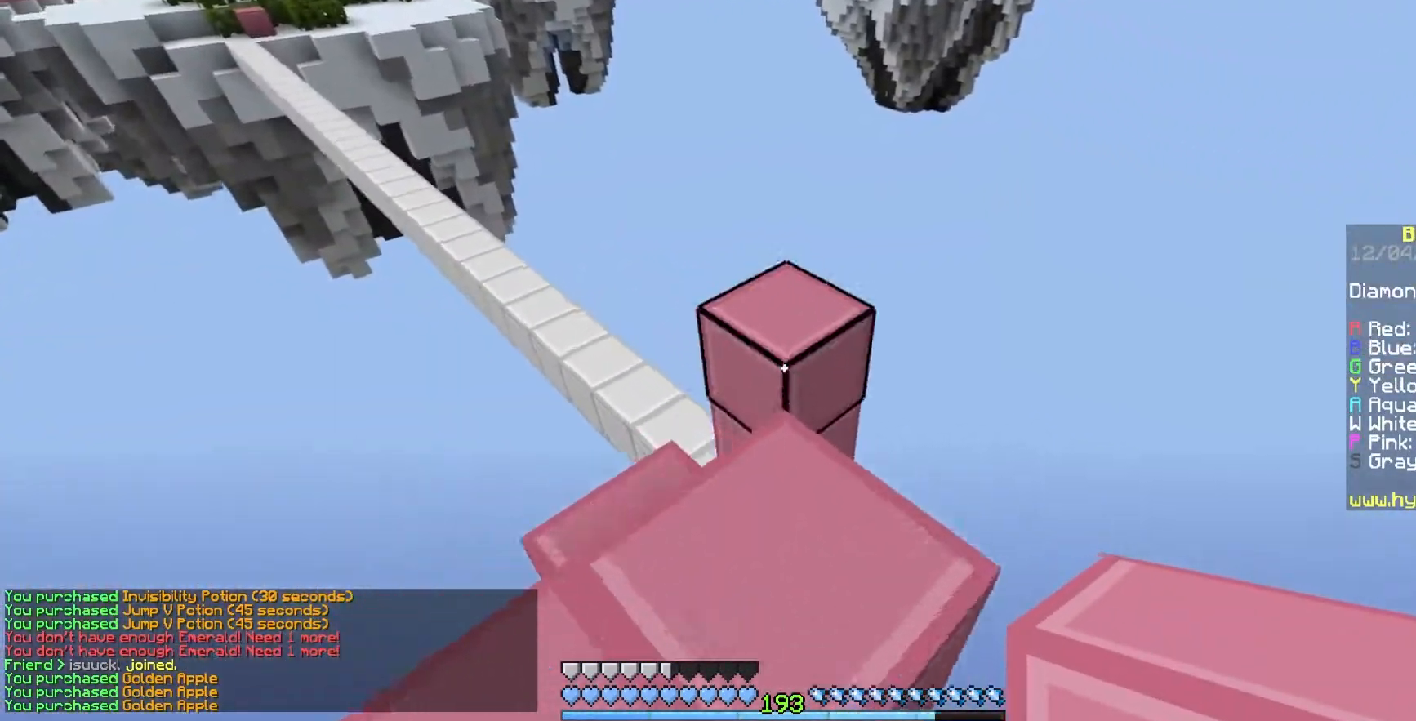
{"keys": ["w"], "mouse": [], "events": [[17, "space", "down"], [250, "space", "up"]]}
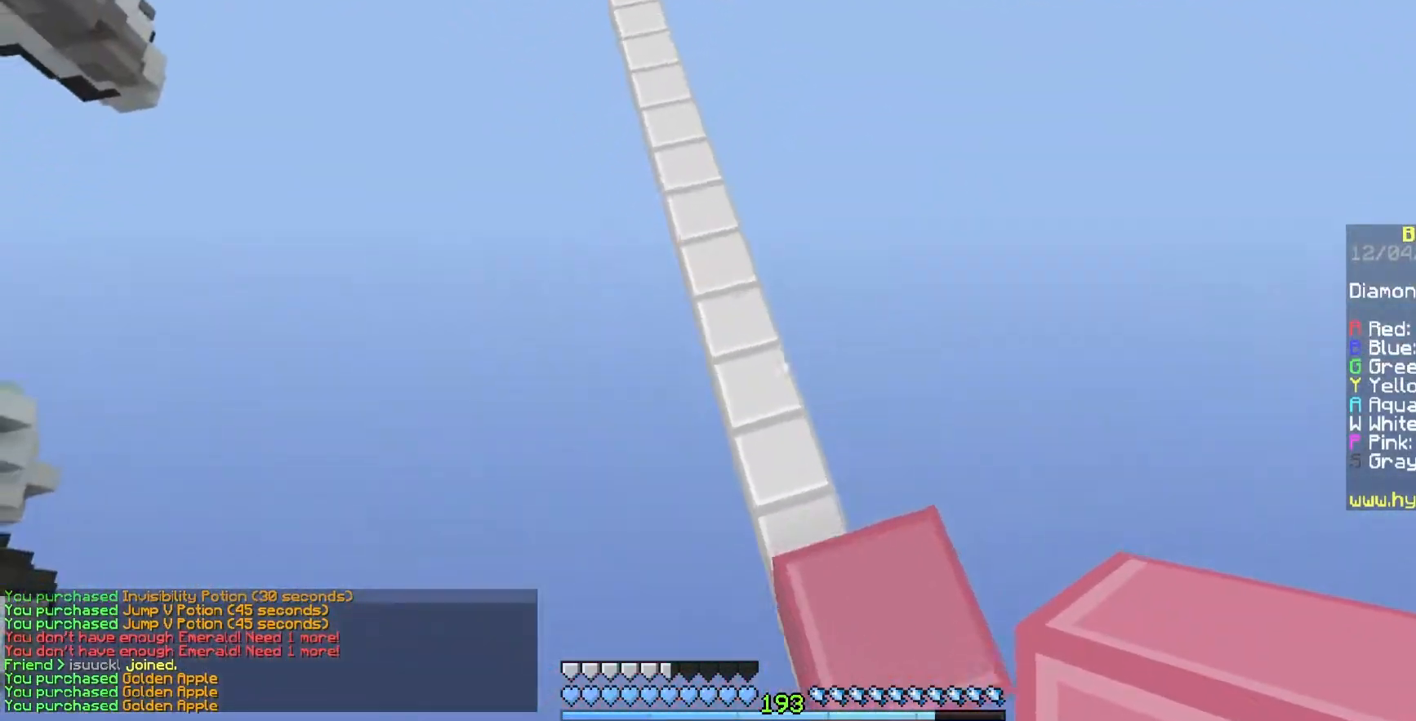
{"keys": ["s"], "mouse": ["left", "right"], "events": [[100, "a", "down"], [267, "a", "up"], [383, "mouse_right", "down"], [450, "mouse_left", "down"], [450, "s", "down"], [450, "w", "up"]]}
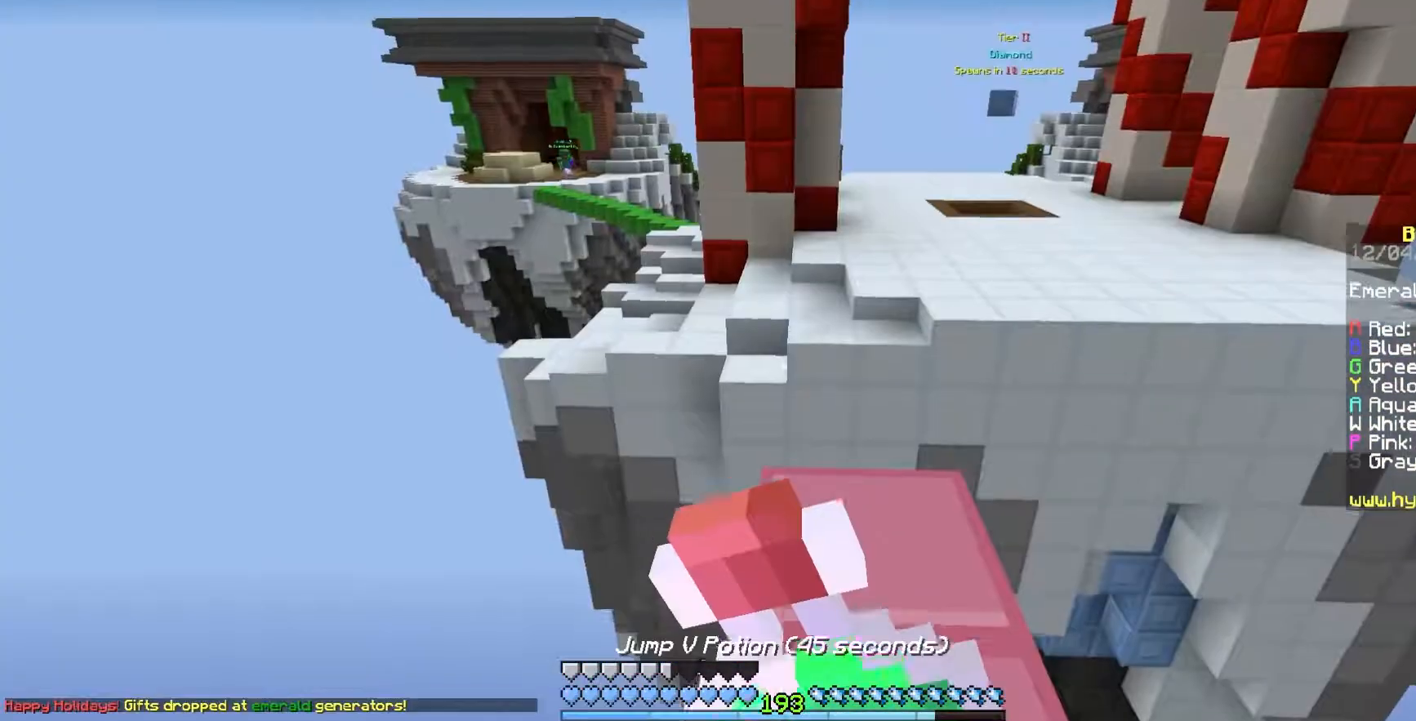
{"keys": ["s"], "mouse": ["left", "right"], "events": []}
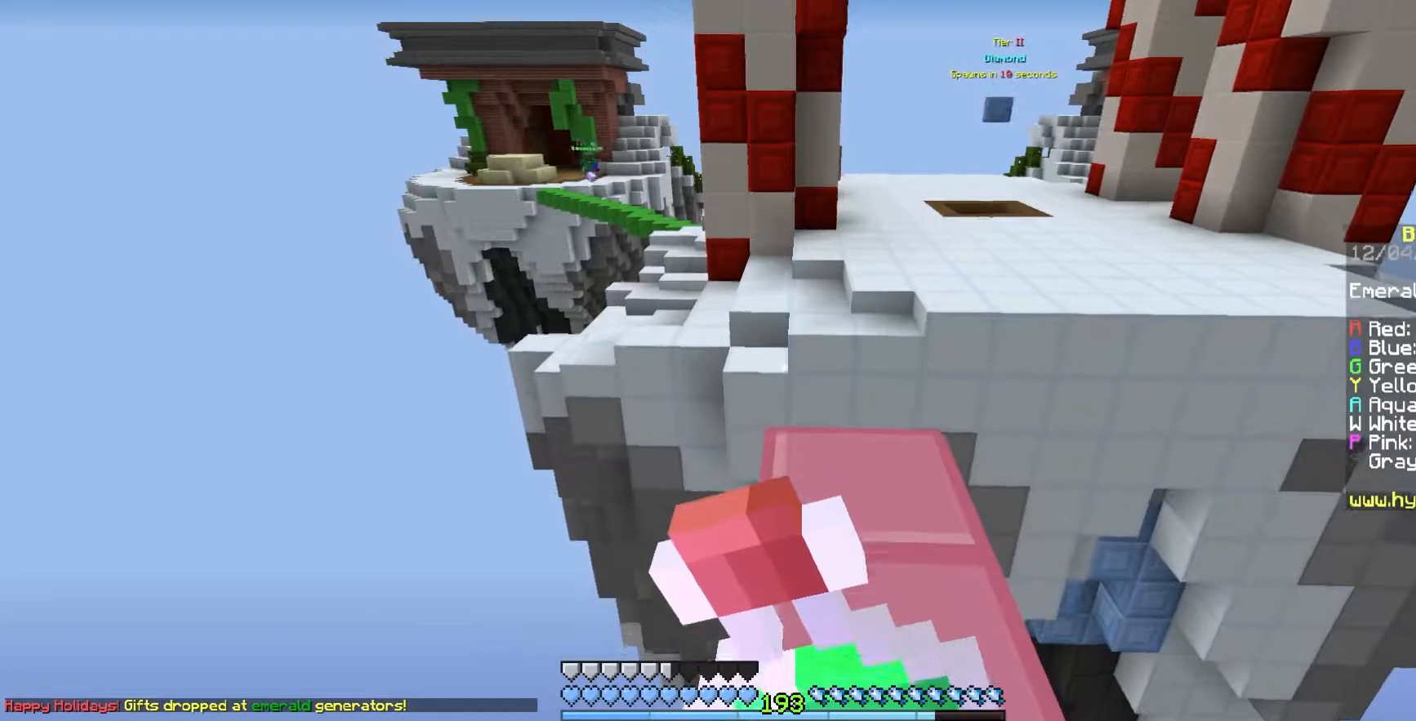
{"keys": ["s"], "mouse": ["left", "right"], "events": []}
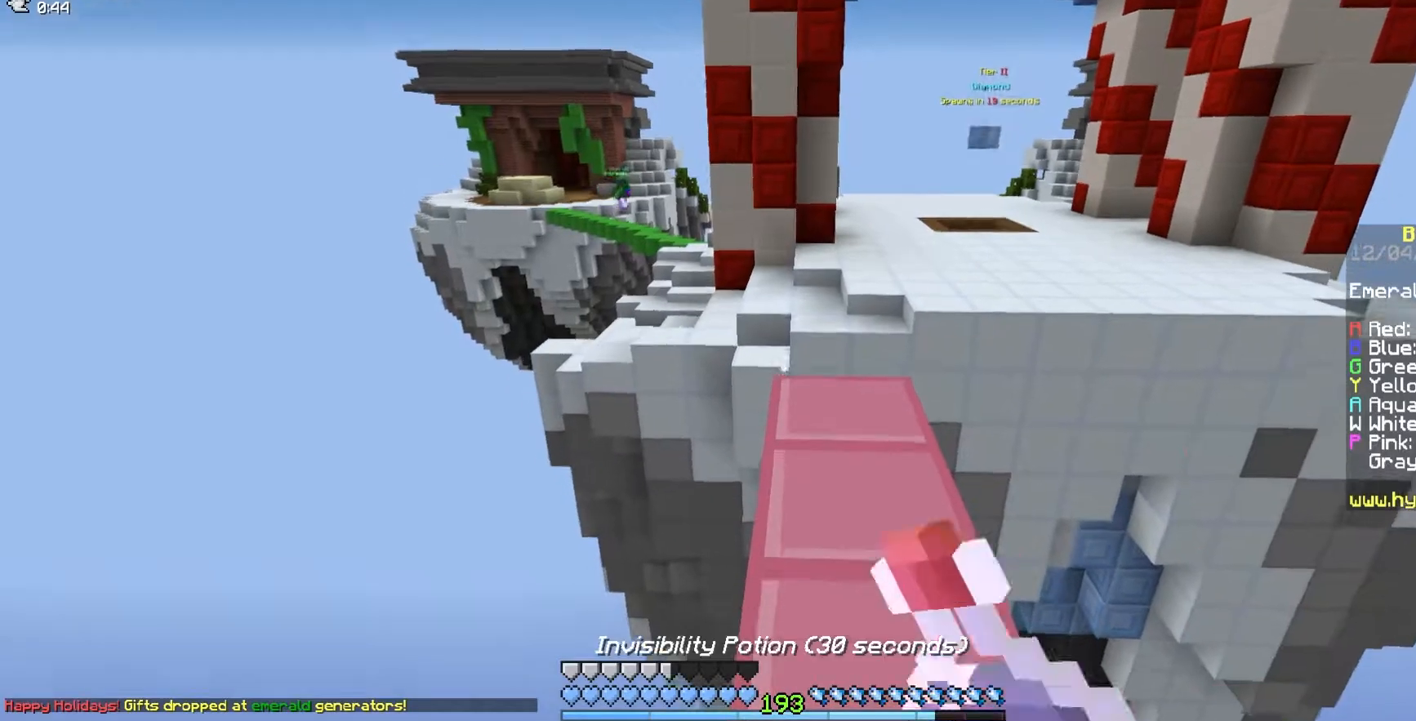
{"keys": ["s"], "mouse": ["left", "right"], "events": []}
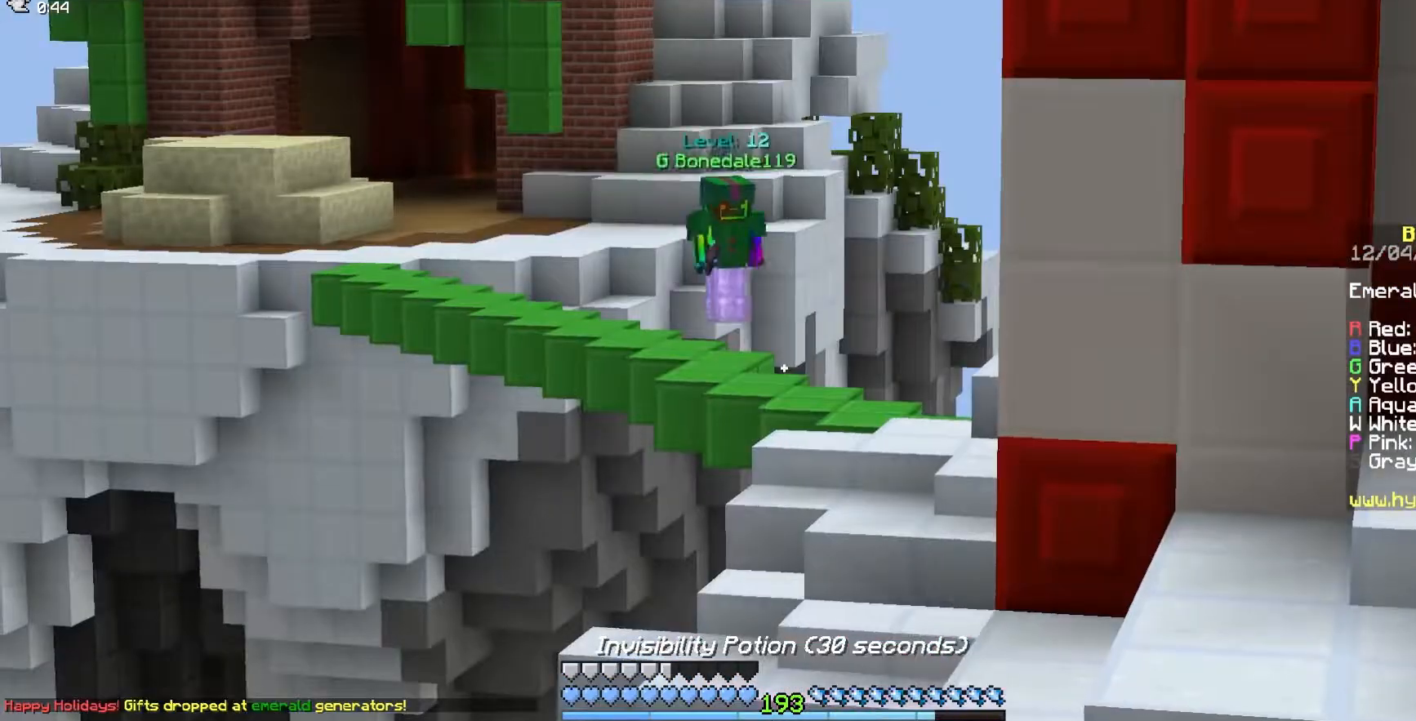
{"keys": [], "mouse": ["left", "right"], "events": [[217, "s", "up"]]}
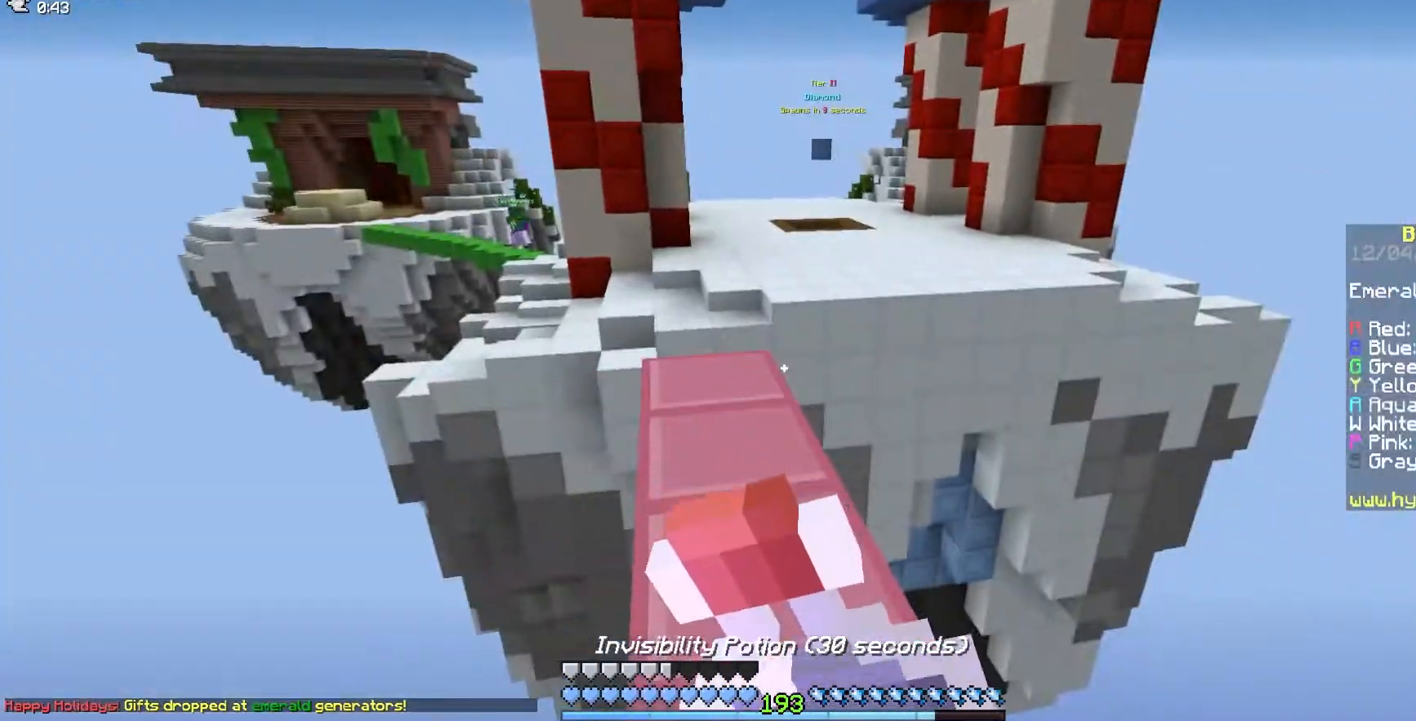
{"keys": [], "mouse": ["left", "right"], "events": []}
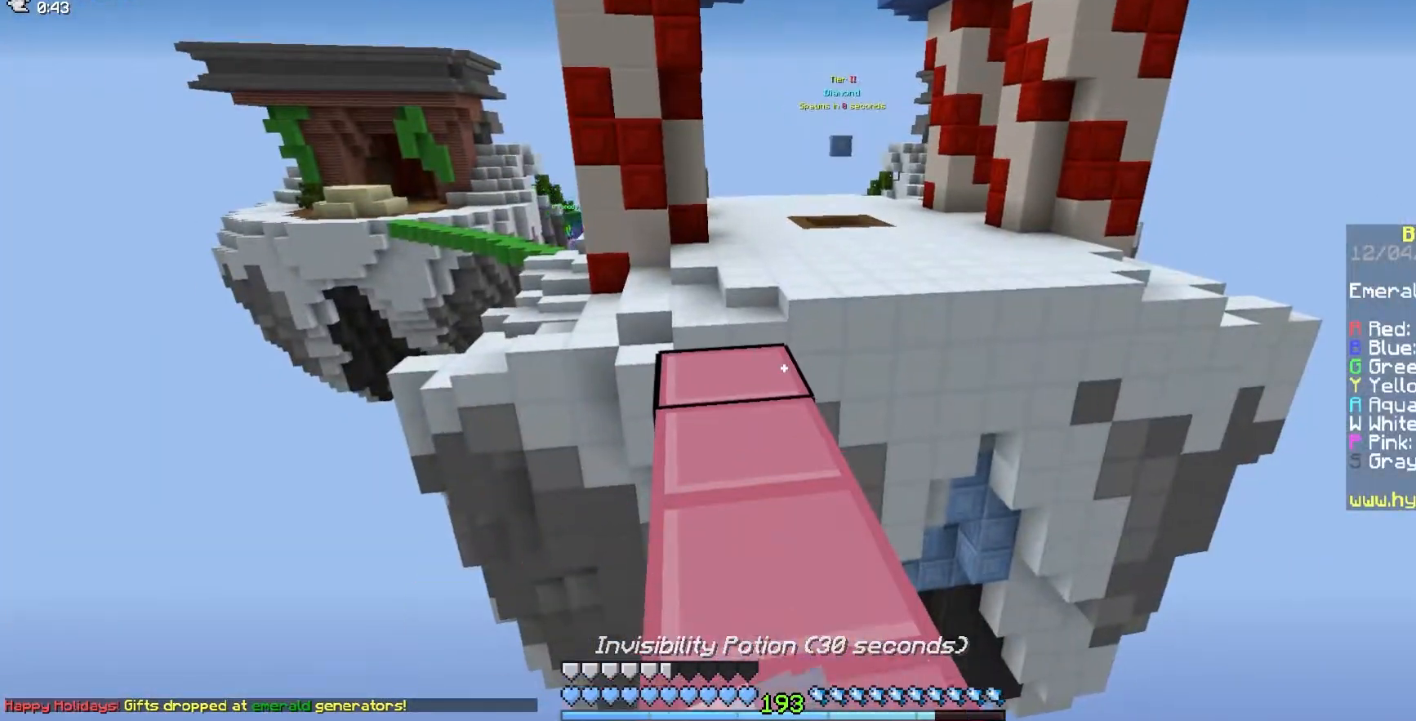
{"keys": ["w"], "mouse": [], "events": [[433, "w", "down"], [483, "mouse_left", "up"], [483, "mouse_right", "up"]]}
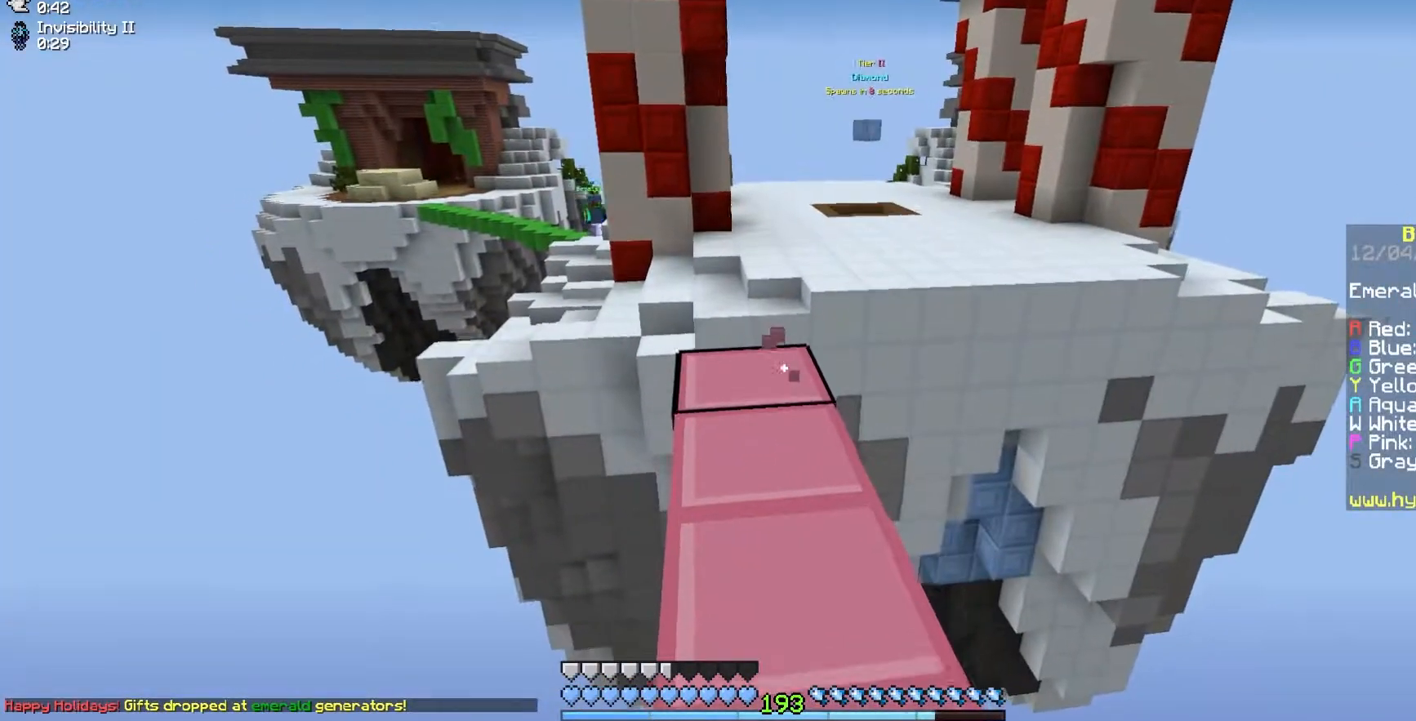
{"keys": ["w"], "mouse": [], "events": []}
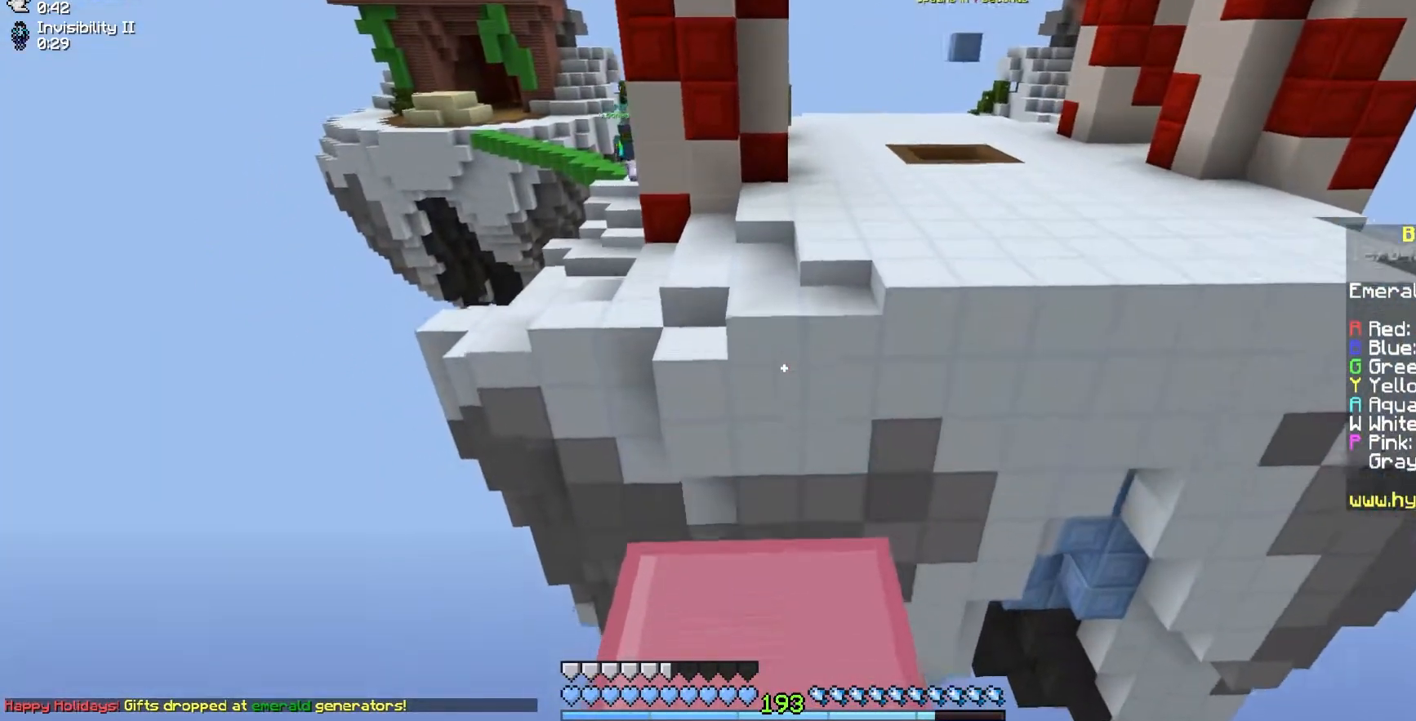
{"keys": ["w"], "mouse": [], "events": [[233, "space", "down"], [433, "space", "up"]]}
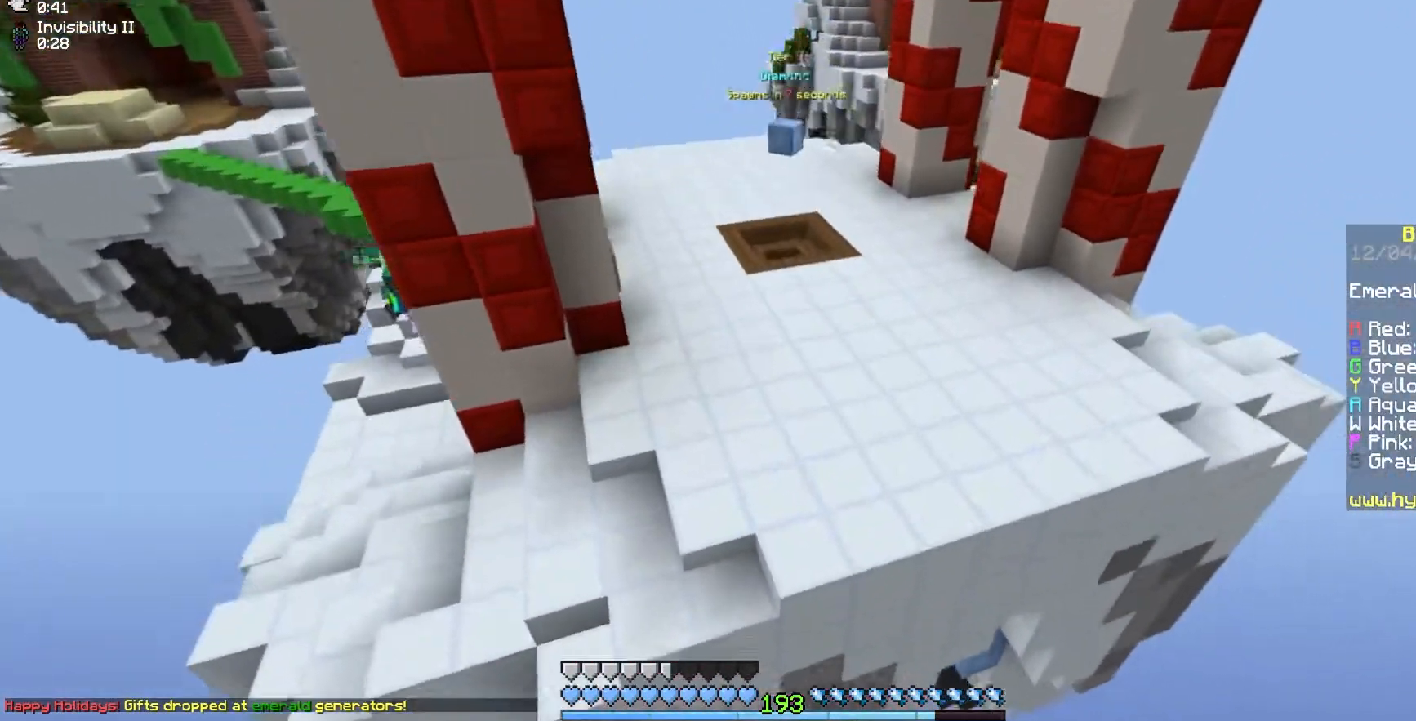
{"keys": ["space", "w"], "mouse": [], "events": [[467, "space", "down"]]}
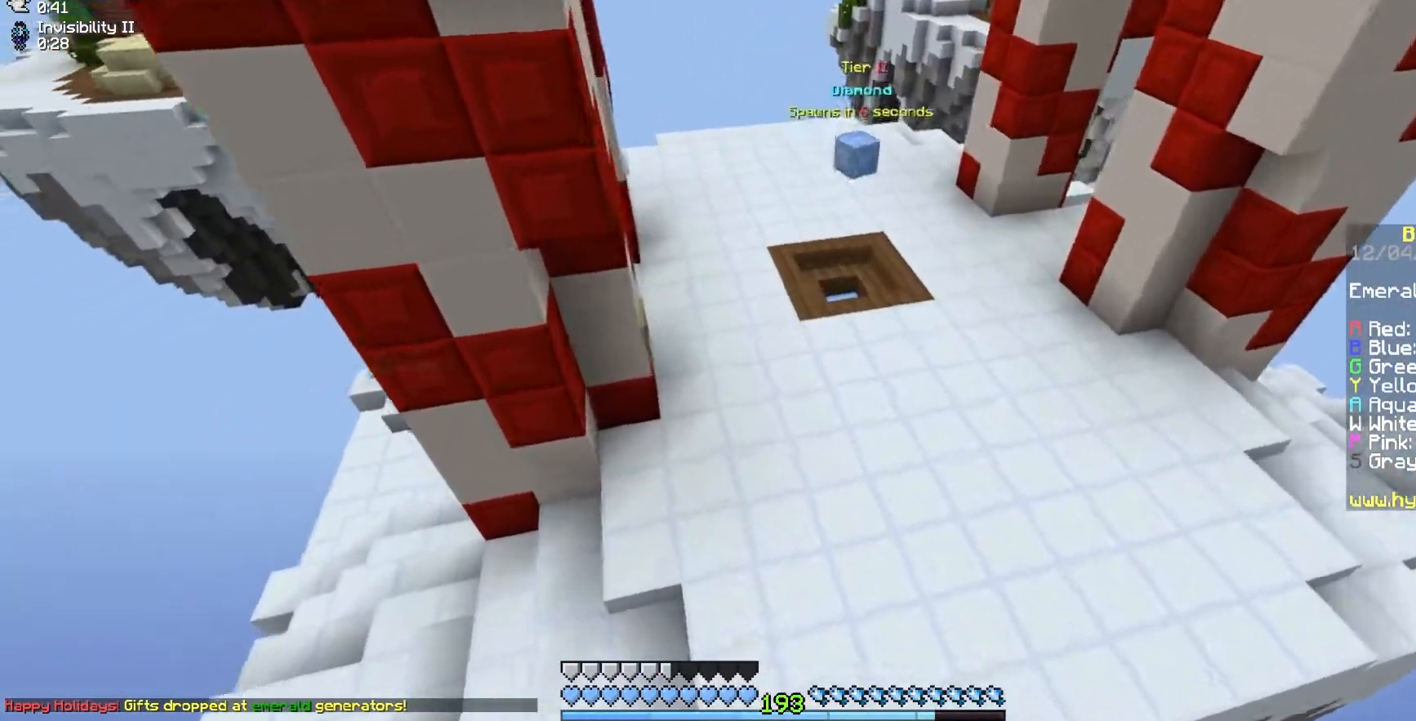
{"keys": ["space", "w"], "mouse": [], "events": []}
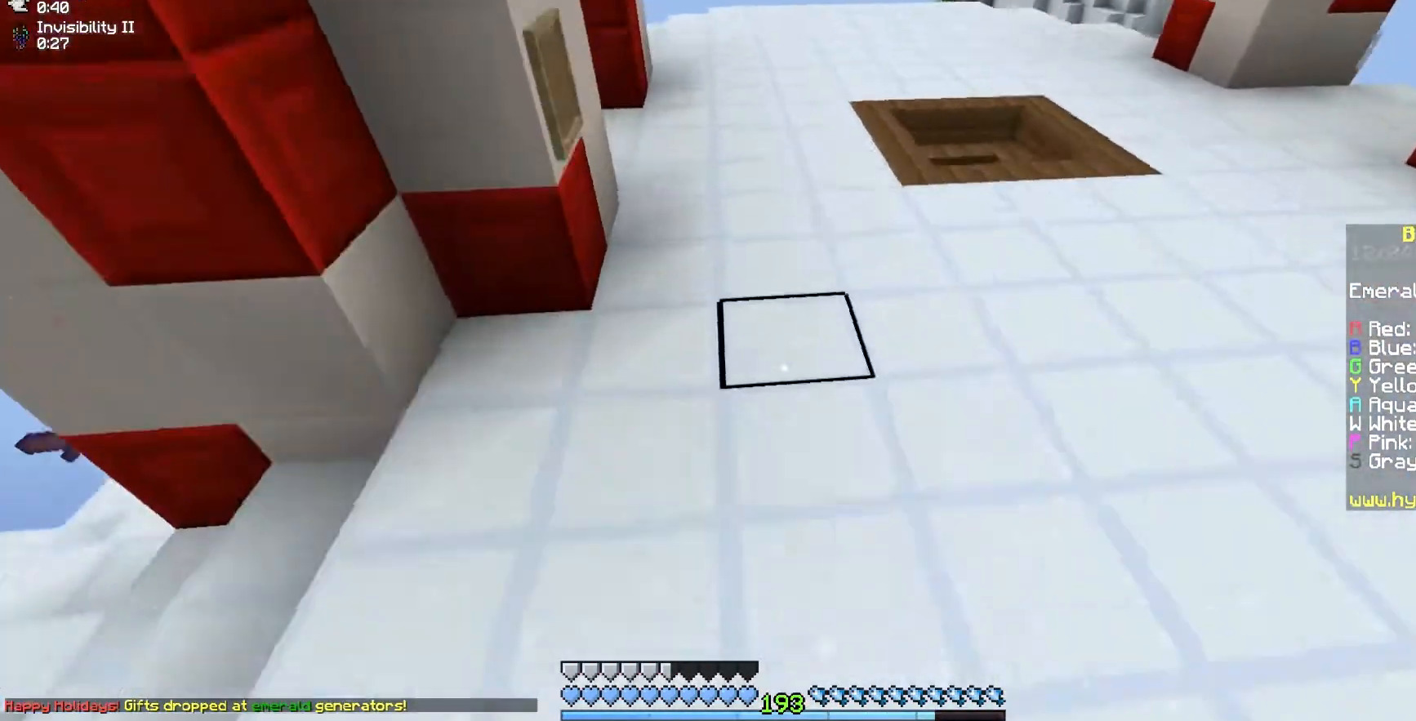
{"keys": ["space", "w"], "mouse": [], "events": []}
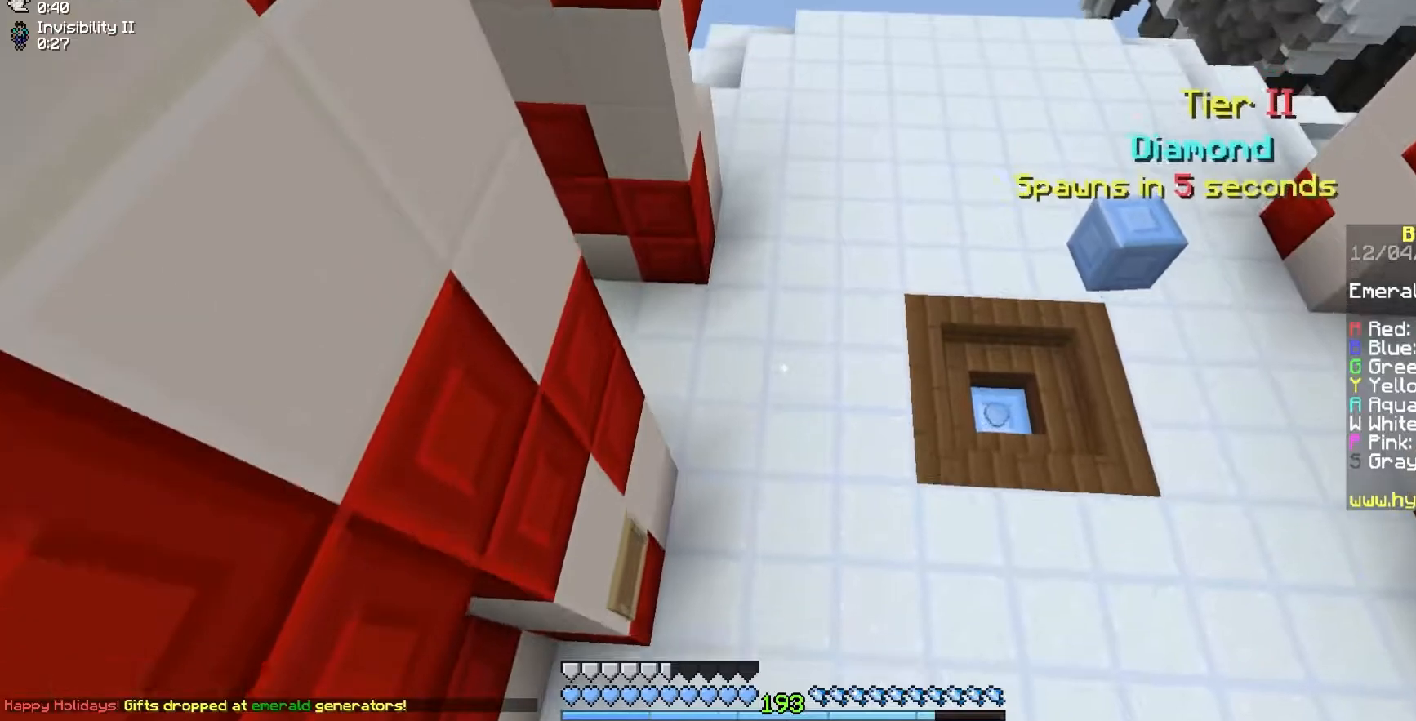
{"keys": ["space", "w"], "mouse": [], "events": []}
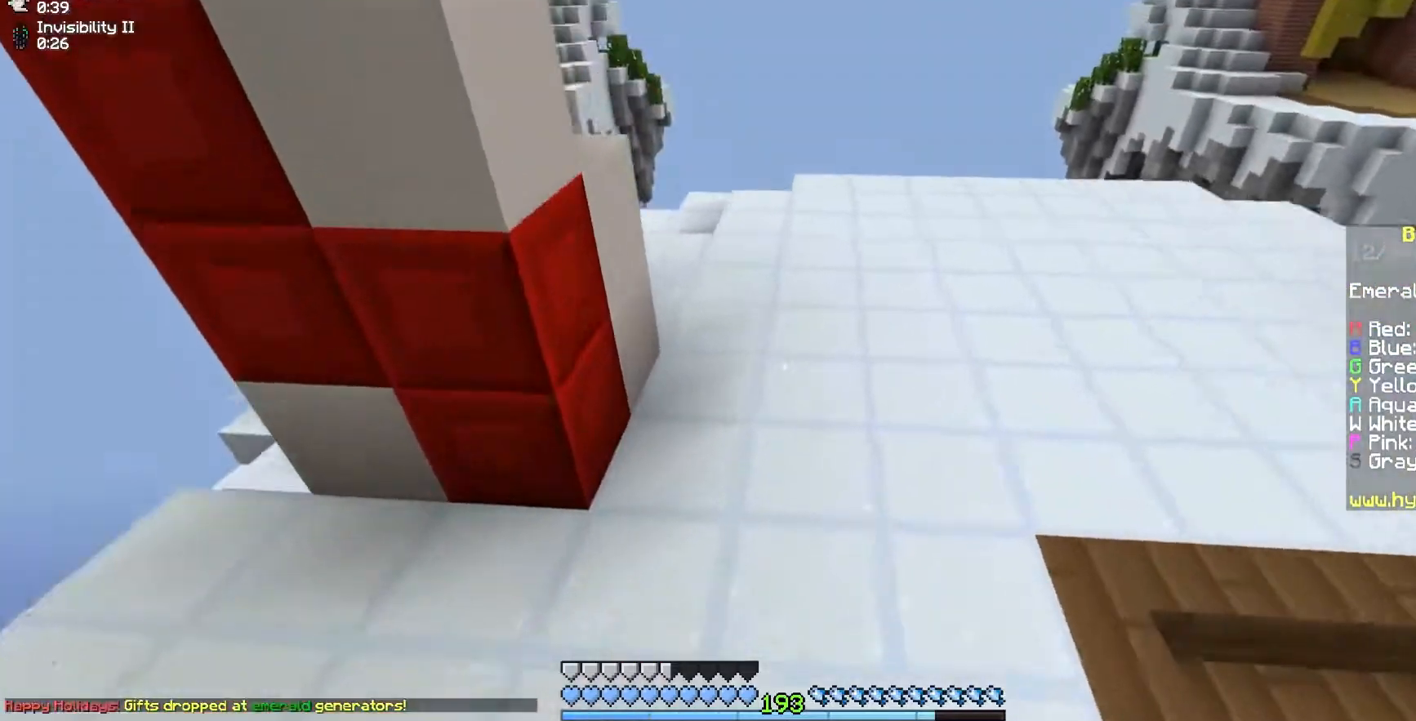
{"keys": ["space", "w"], "mouse": [], "events": []}
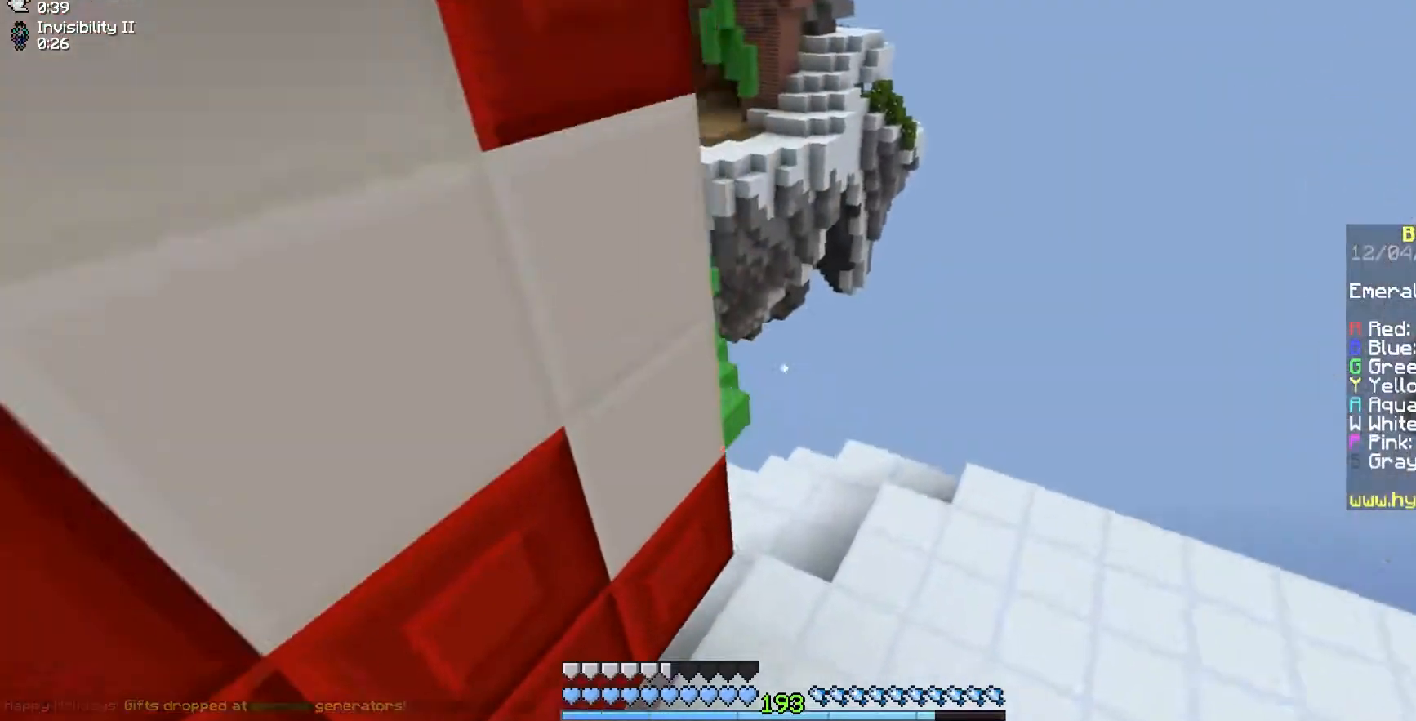
{"keys": ["w"], "mouse": [], "events": [[483, "space", "up"]]}
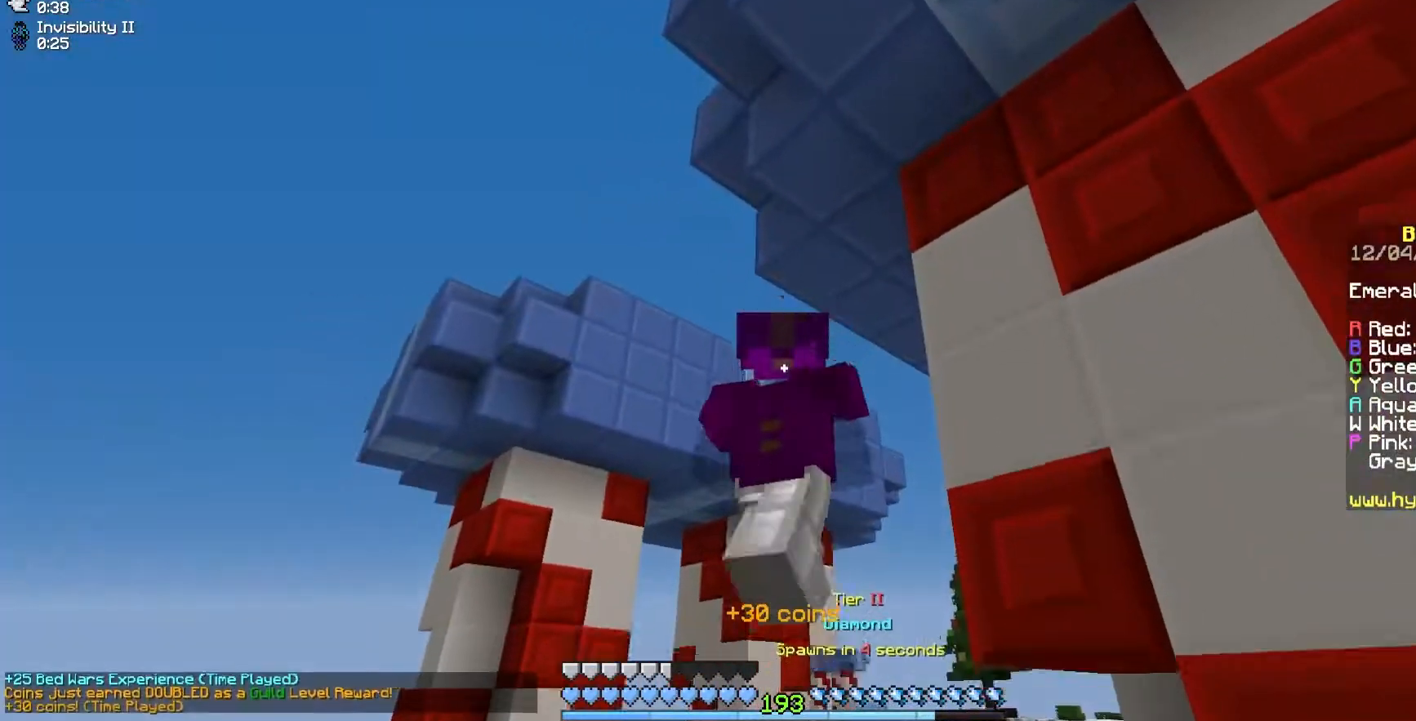
{"keys": ["a", "w"], "mouse": [], "events": [[500, "a", "down"]]}
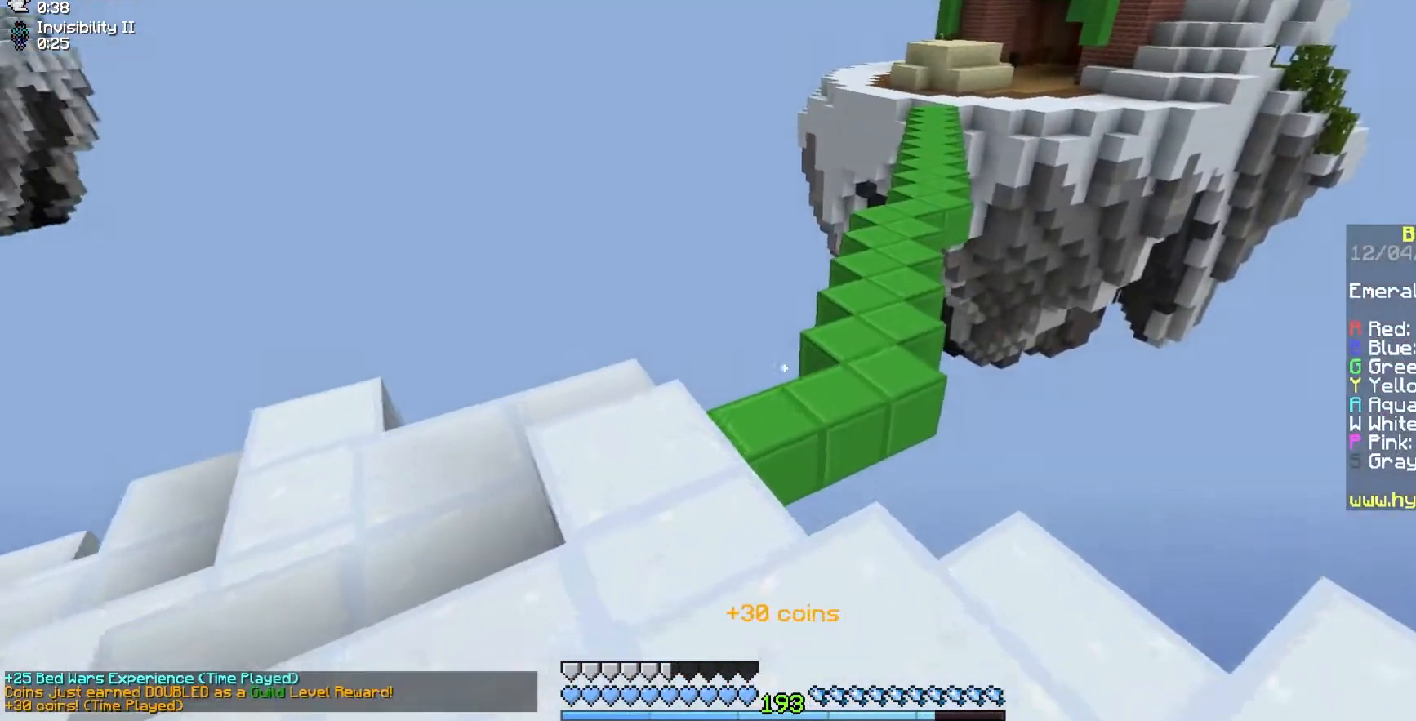
{"keys": ["space", "w"], "mouse": [], "events": [[250, "a", "up"], [483, "space", "down"]]}
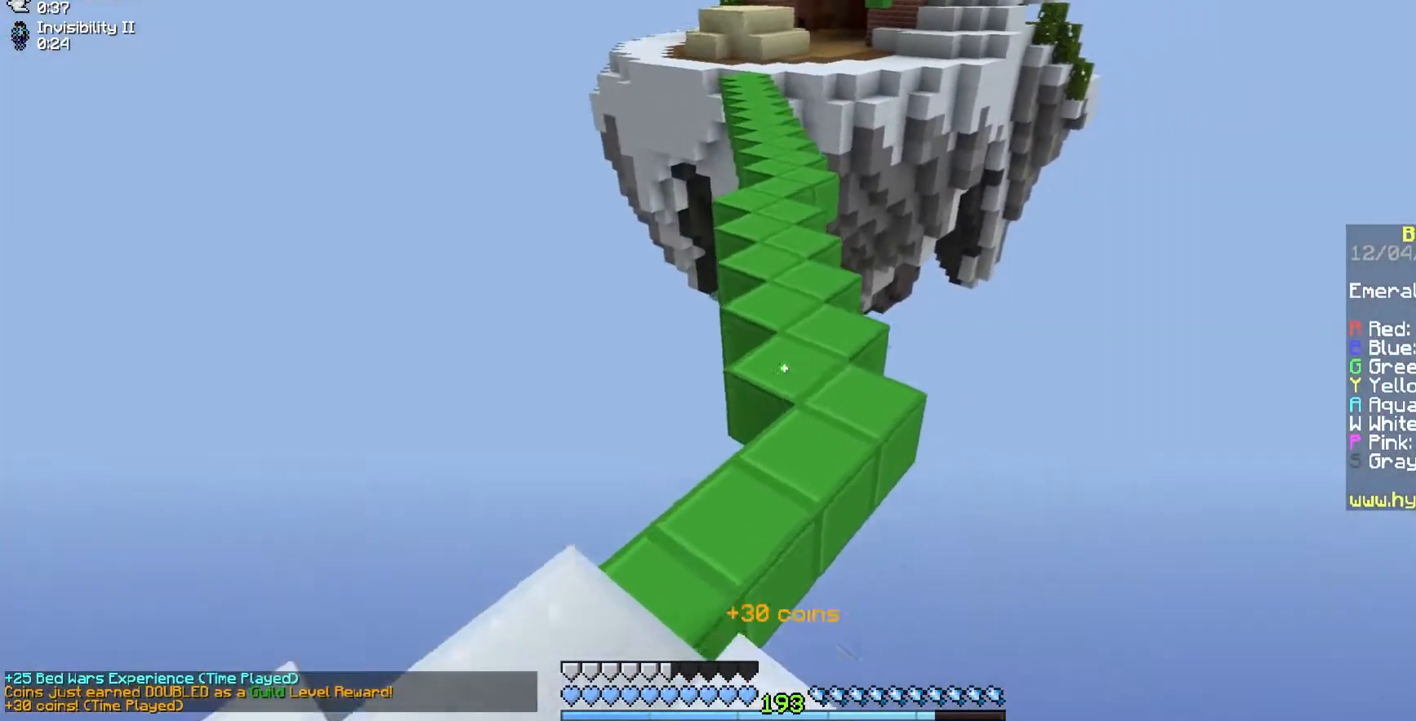
{"keys": ["space", "w"], "mouse": [], "events": []}
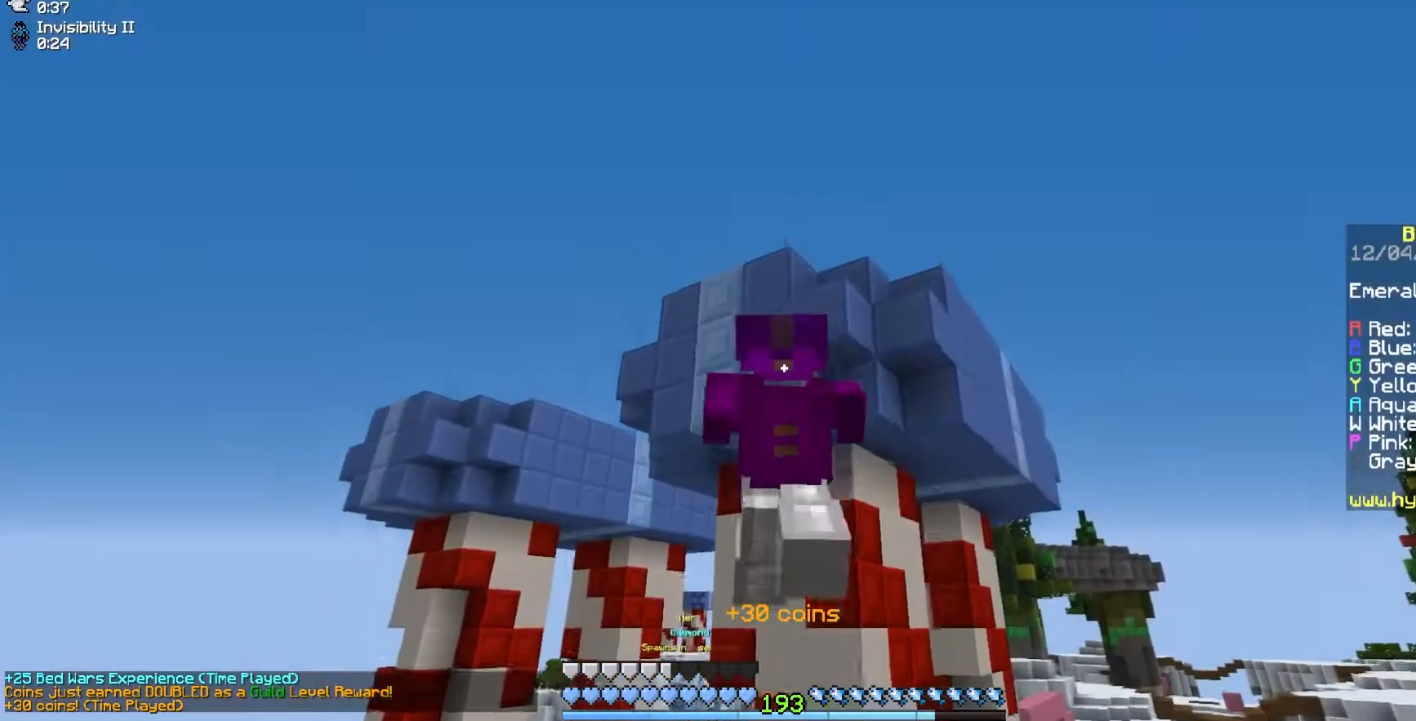
{"keys": ["w"], "mouse": [], "events": [[300, "space", "up"]]}
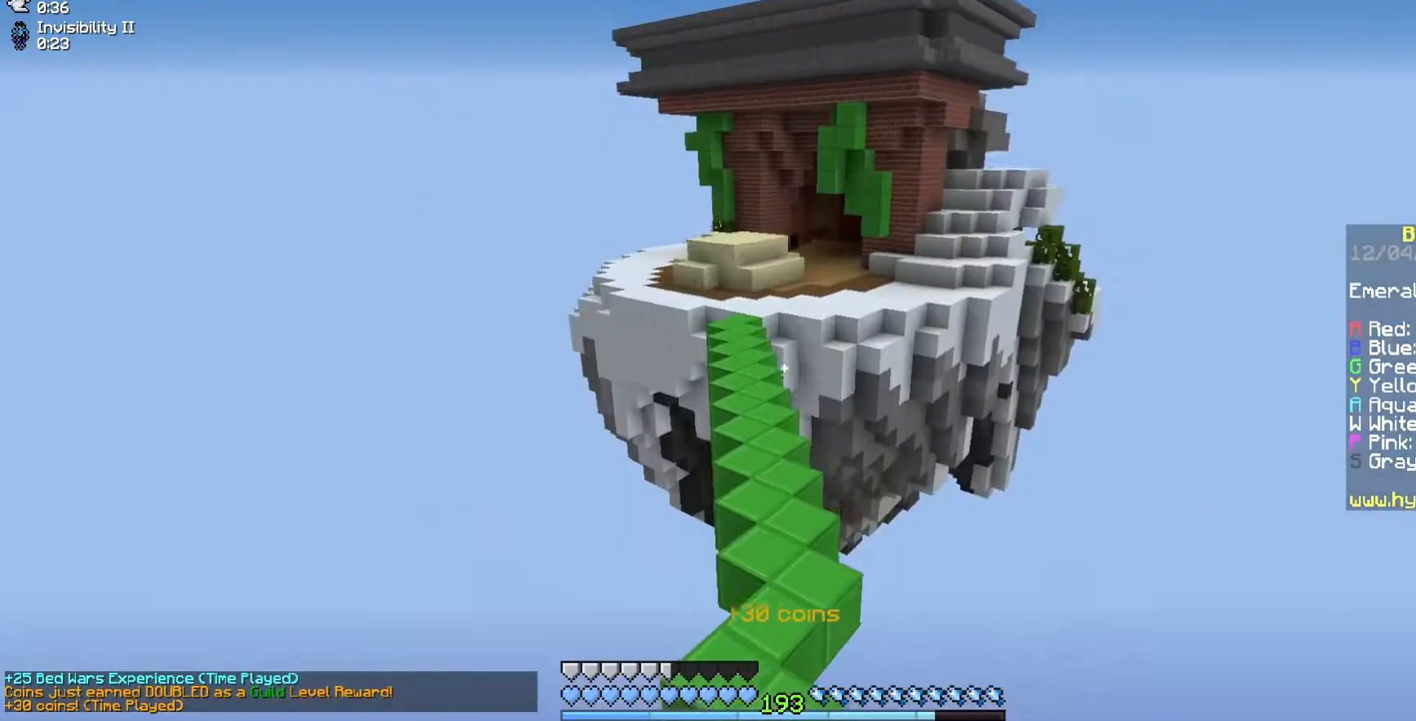
{"keys": ["space", "w"], "mouse": [], "events": [[483, "space", "down"]]}
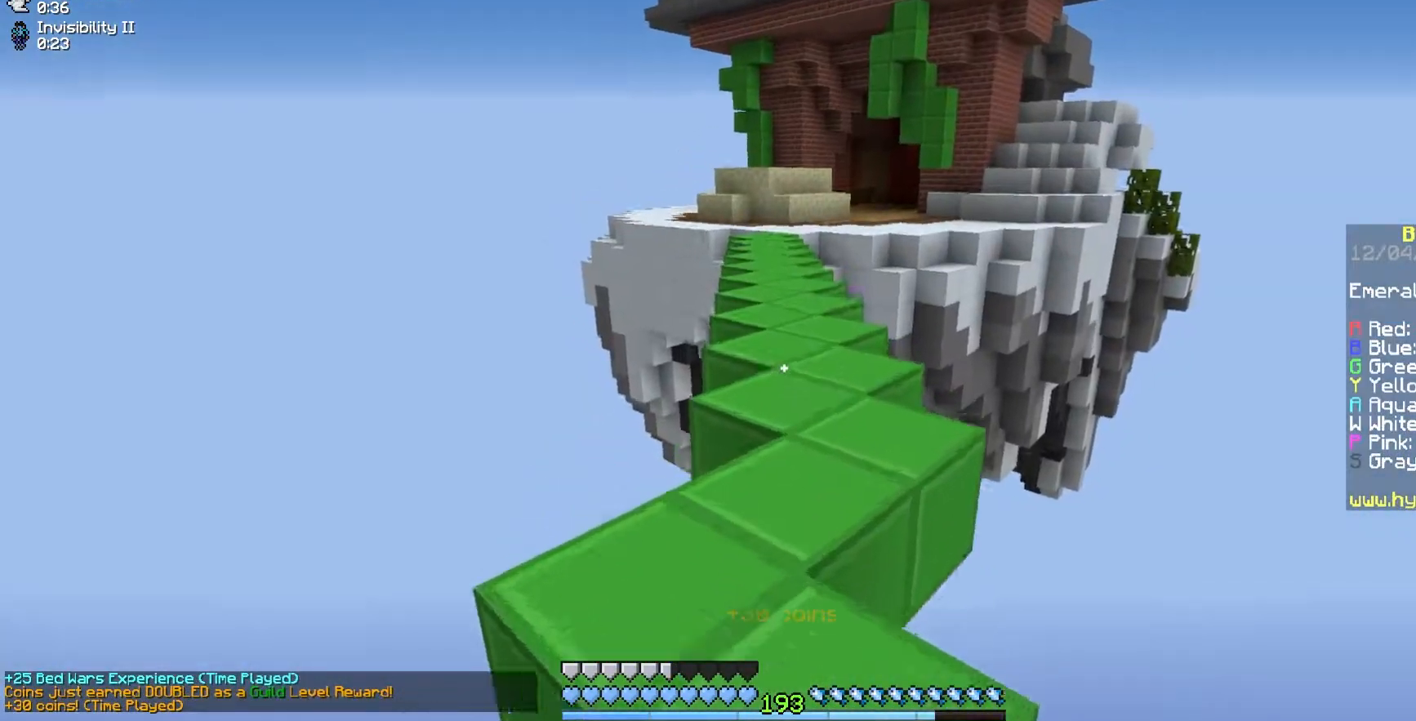
{"keys": ["space", "w"], "mouse": [], "events": []}
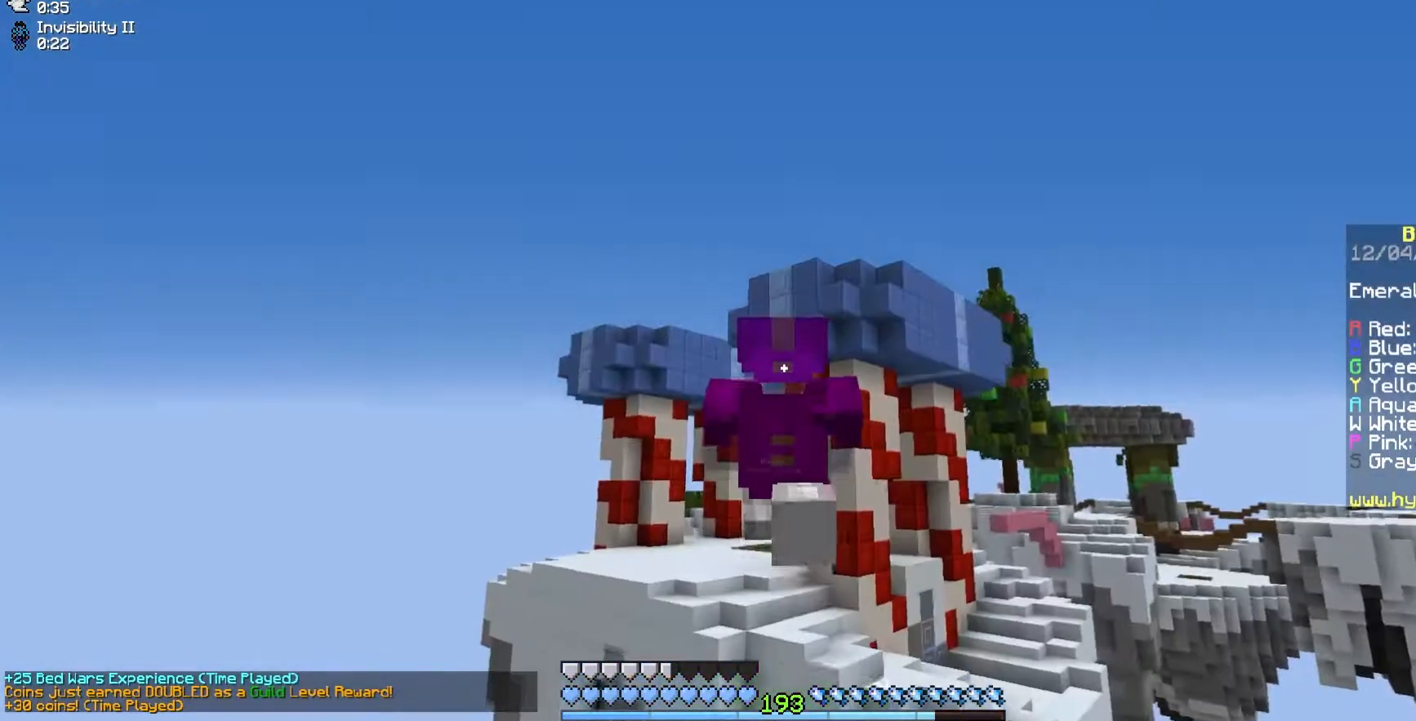
{"keys": ["space", "w"], "mouse": [], "events": []}
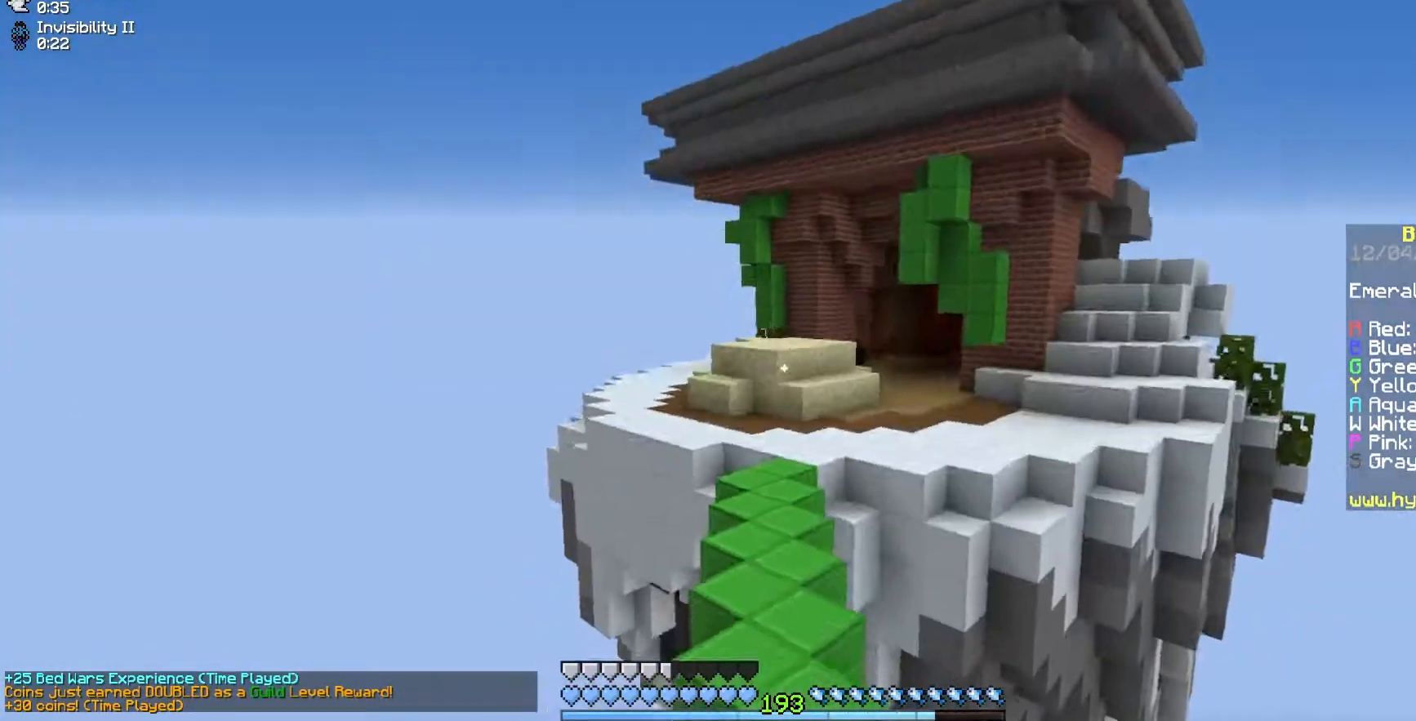
{"keys": ["space", "w"], "mouse": [], "events": []}